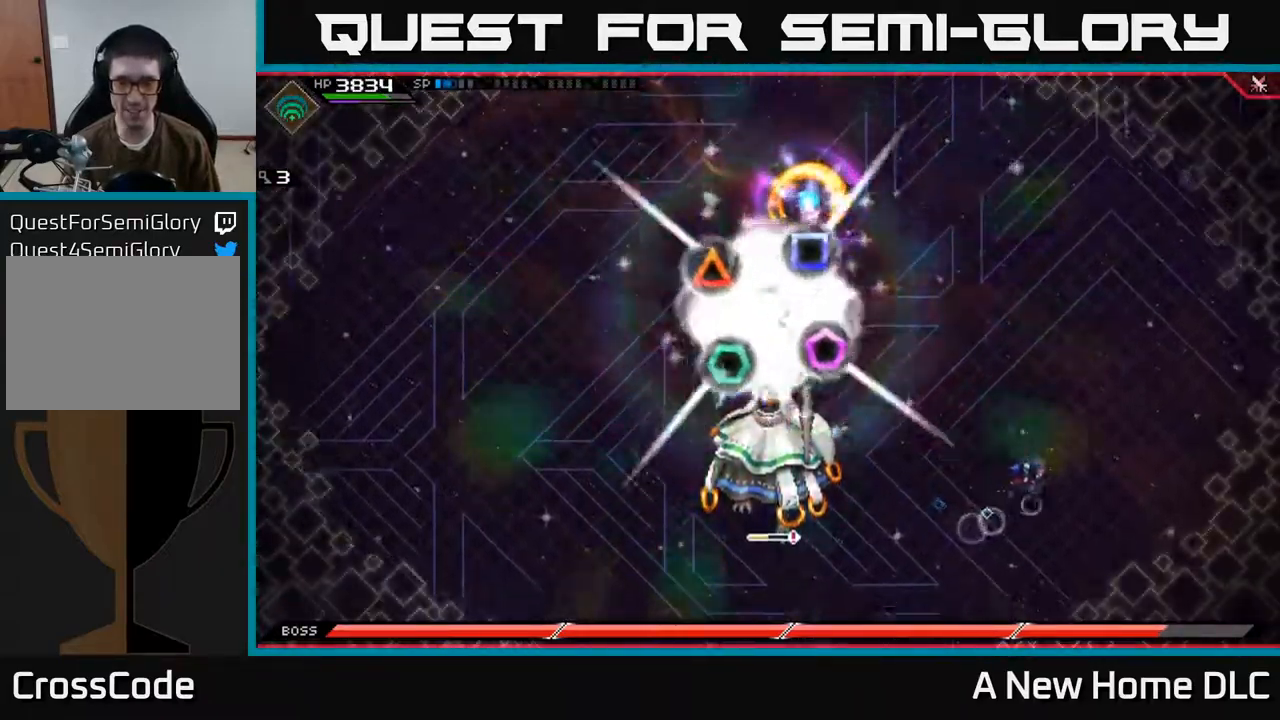
Gameplay with a controller (Xbox layout); each line is a JSON object with the inputs held at the frame after it. "events" lists button and stick changes between this image and that frame as [ms after this image, input, new state], when the widget could be followed in between.
{"buttons": [], "left_stick": "up-right", "right_stick": "center", "events": [[300, "left_stick", "up-right"]]}
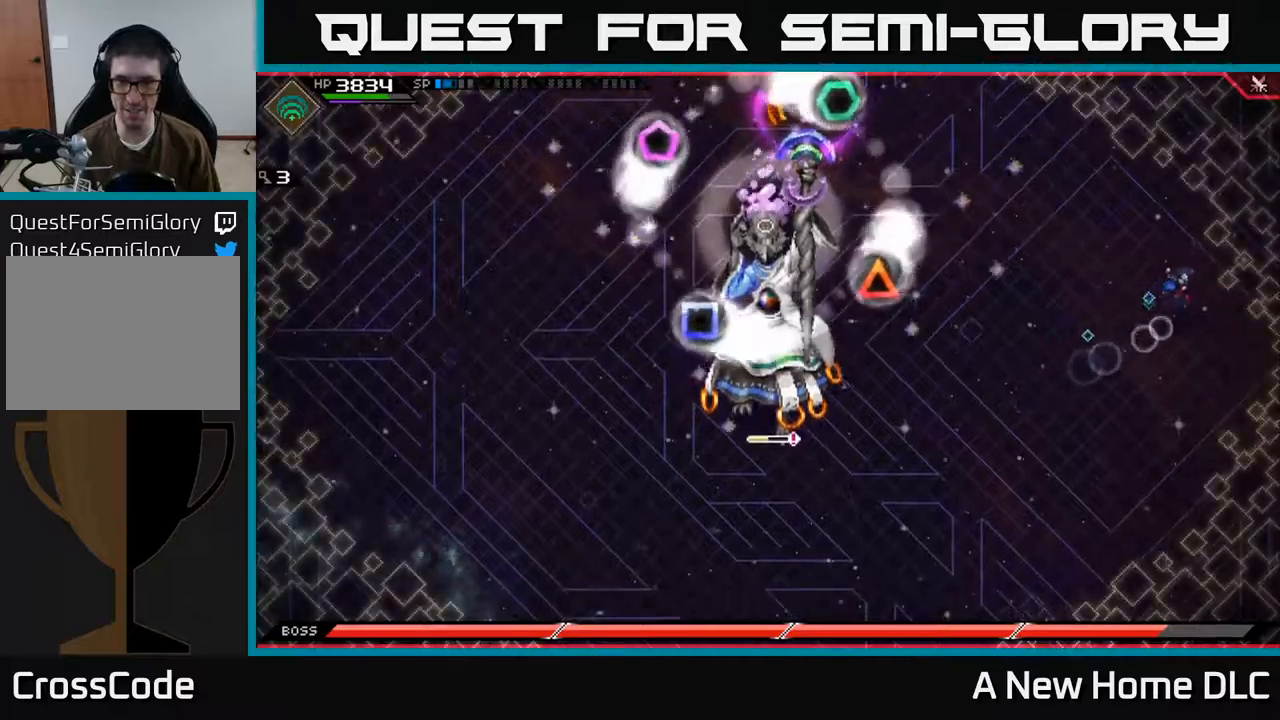
{"buttons": [], "left_stick": "up-left", "right_stick": "center", "events": [[200, "DPAD_LEFT", "down"], [300, "DPAD_LEFT", "up"], [484, "left_stick", "up-left"]]}
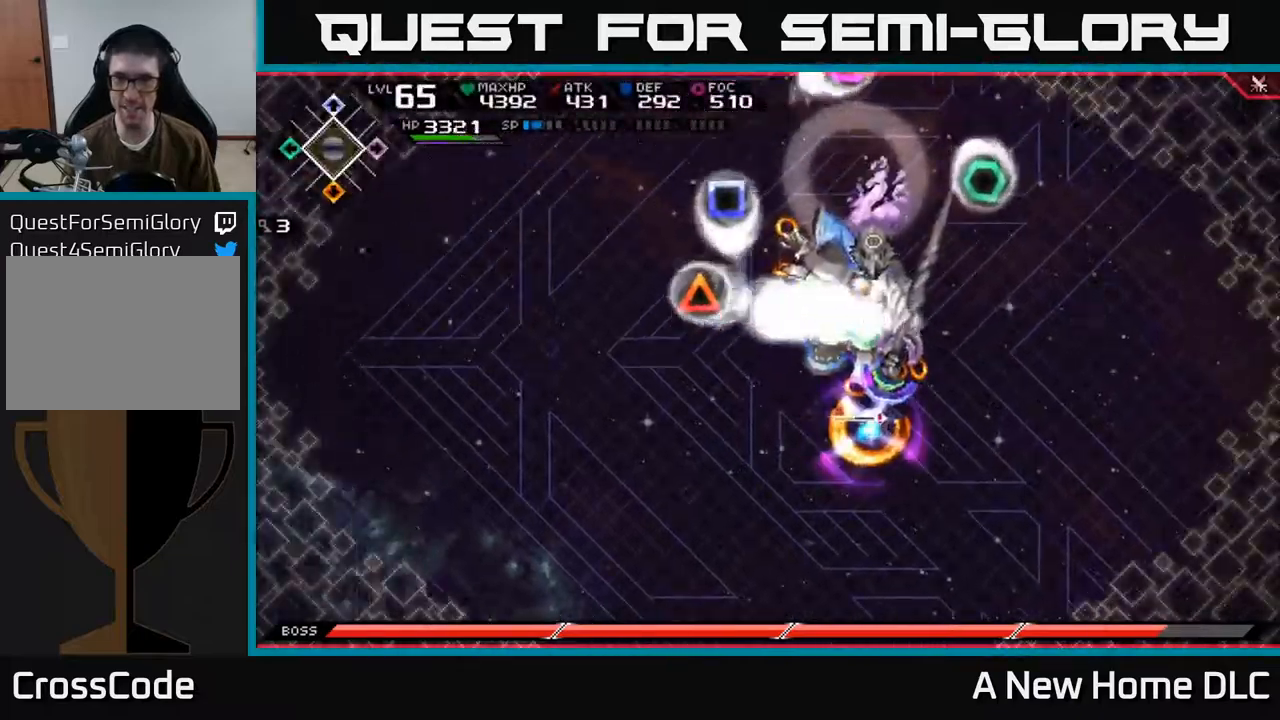
{"buttons": [], "left_stick": "down-left", "right_stick": "center", "events": [[184, "left_stick", "down-left"]]}
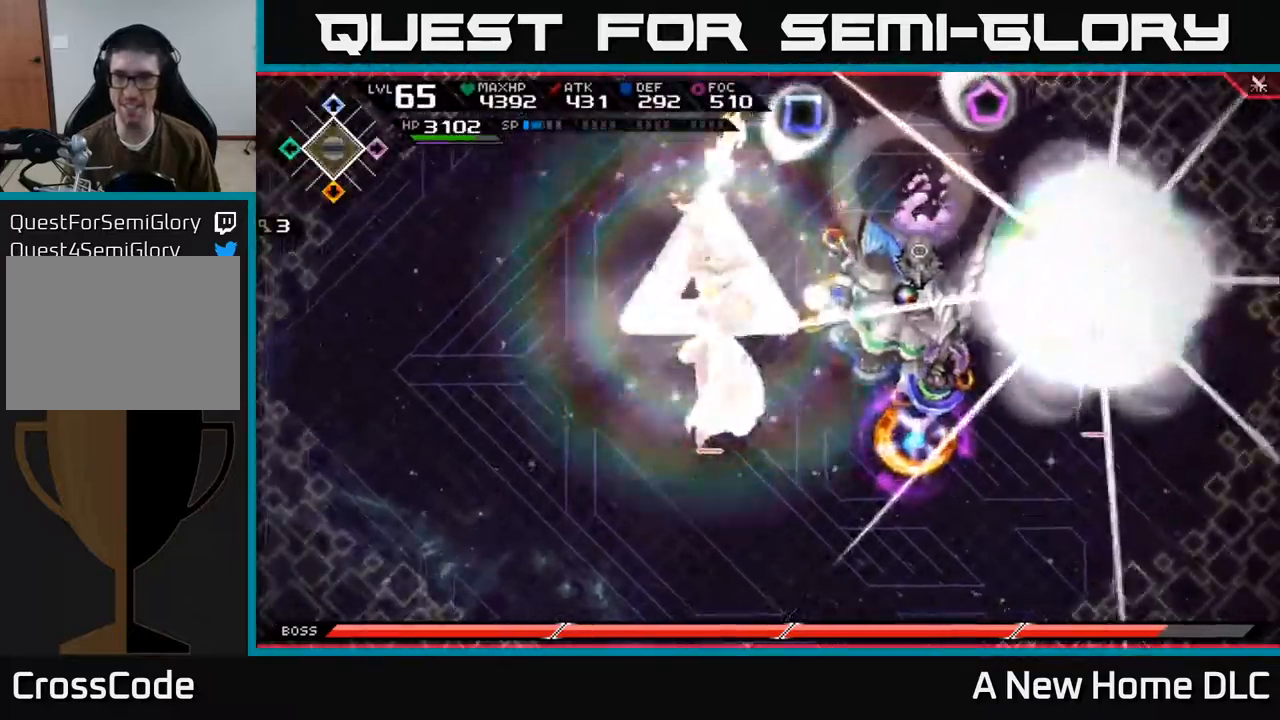
{"buttons": [], "left_stick": "down", "right_stick": "center", "events": [[100, "left_stick", "down"]]}
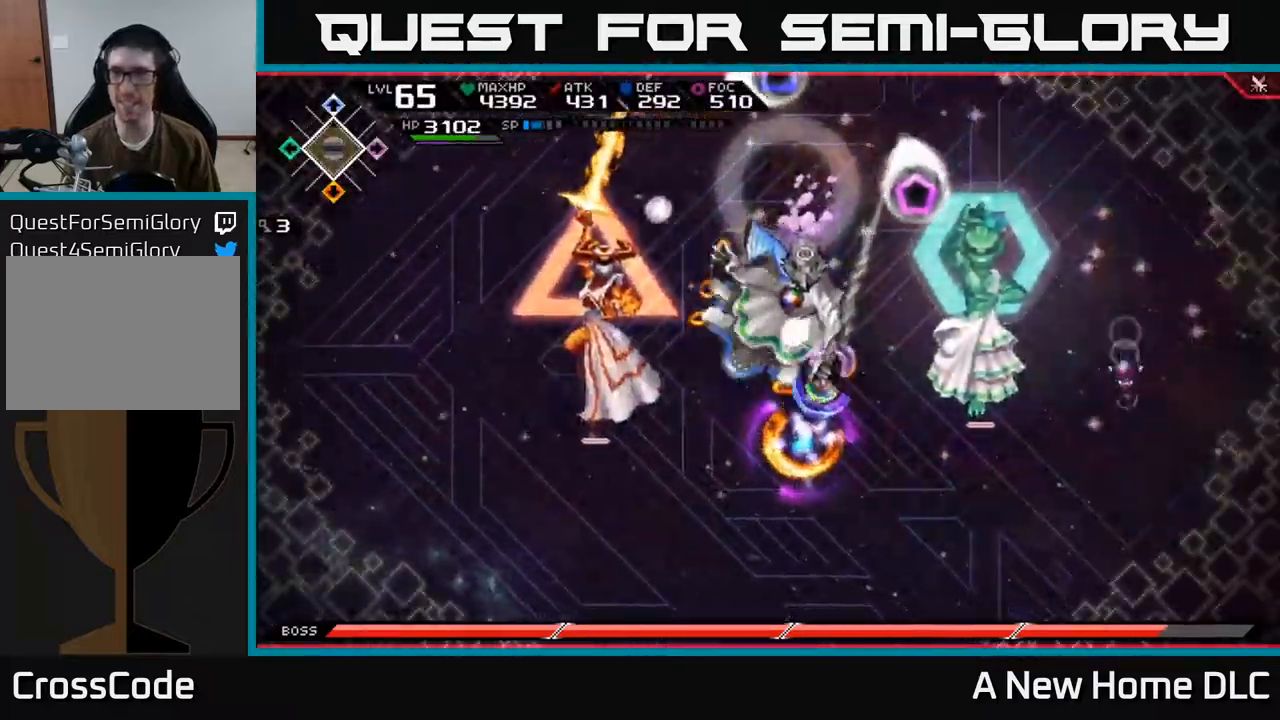
{"buttons": [], "left_stick": "down-left", "right_stick": "center", "events": [[117, "left_stick", "down-left"]]}
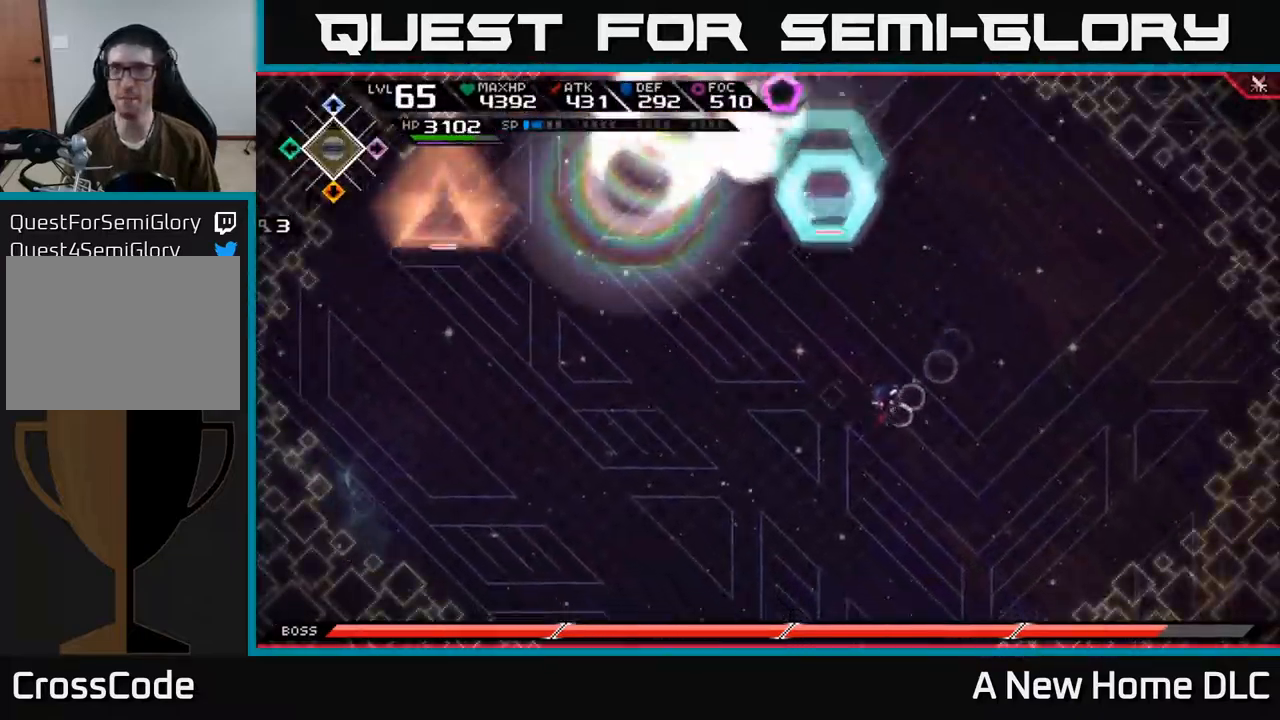
{"buttons": [], "left_stick": "right", "right_stick": "center", "events": [[467, "left_stick", "right"]]}
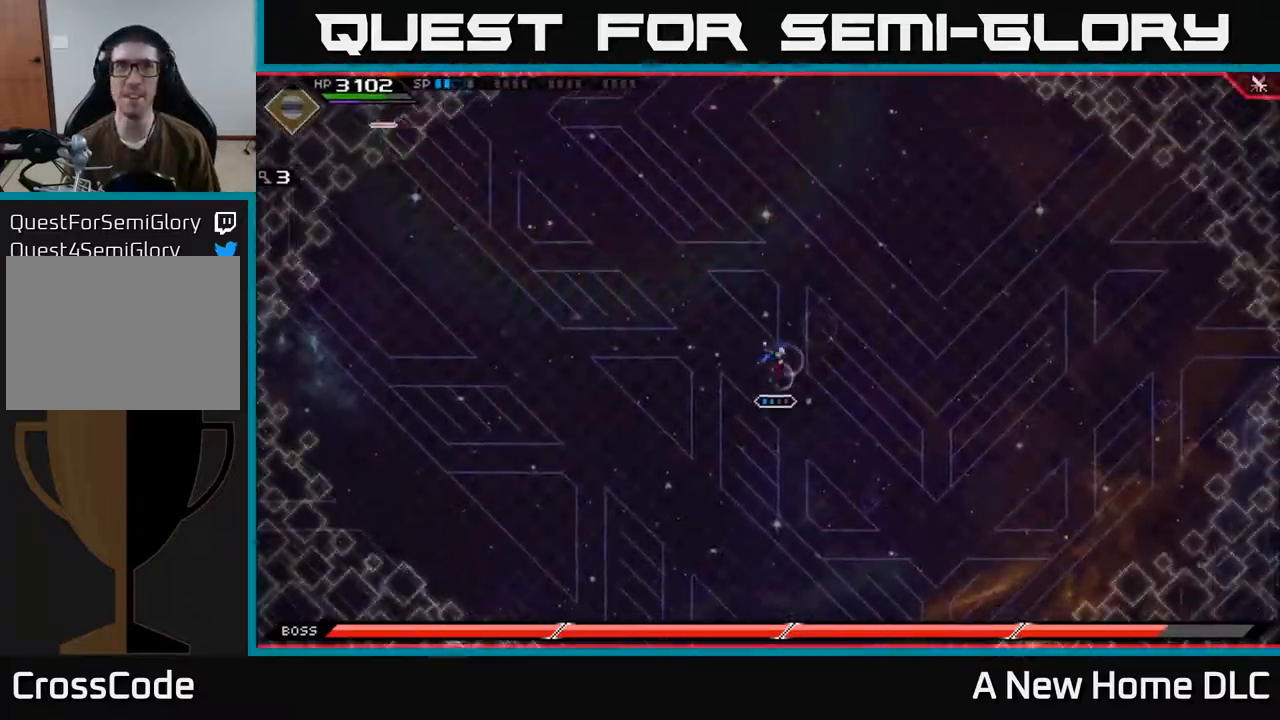
{"buttons": [], "left_stick": "up", "right_stick": "center", "events": [[17, "left_stick", "up-right"], [400, "left_stick", "up"]]}
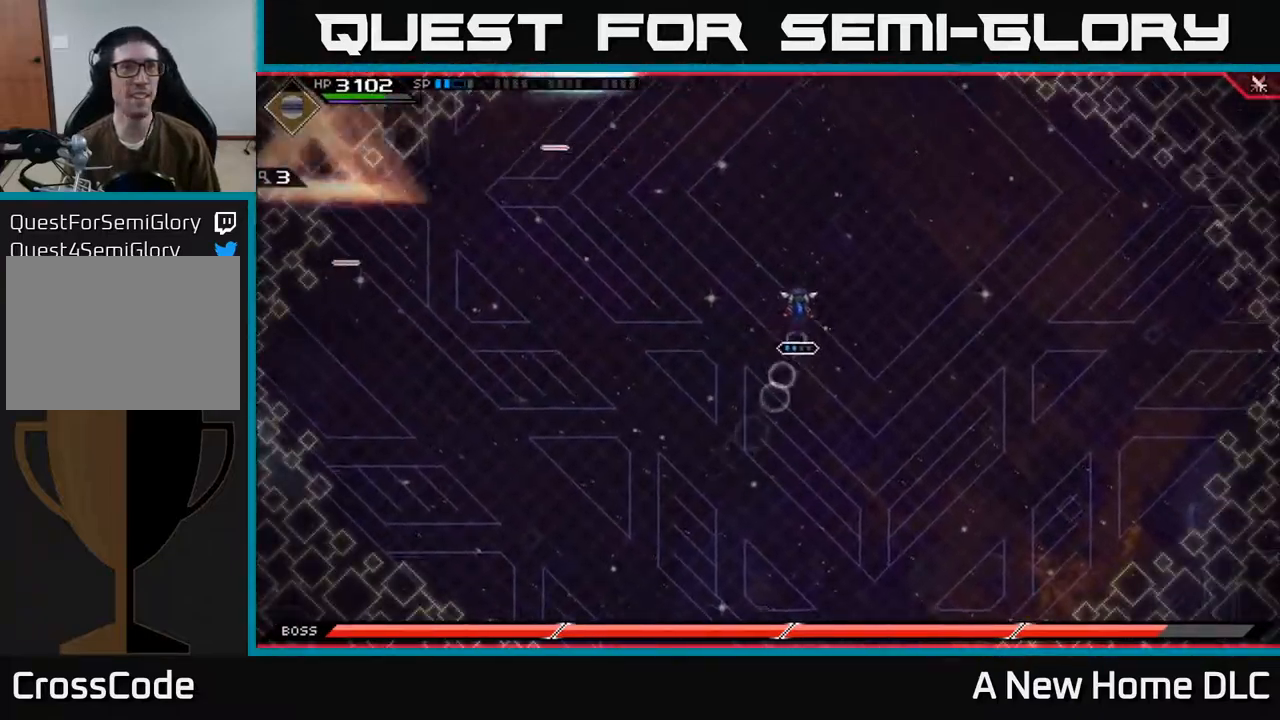
{"buttons": [], "left_stick": "up", "right_stick": "center", "events": []}
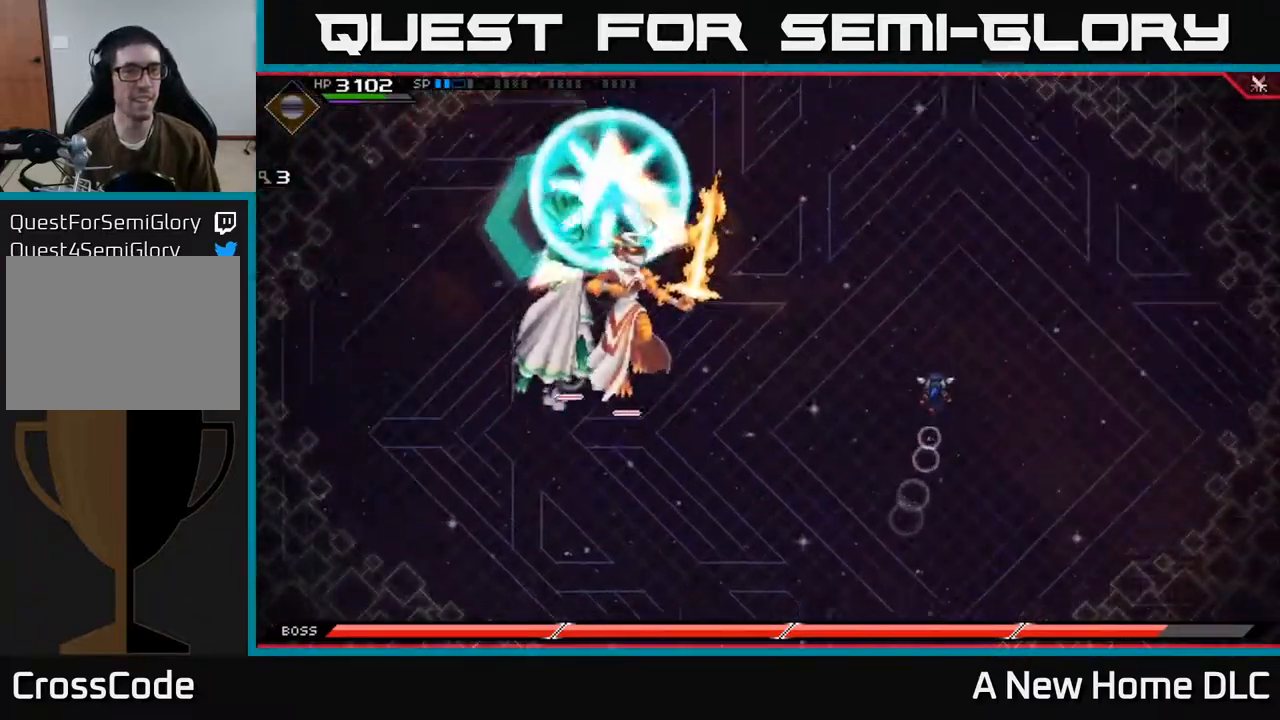
{"buttons": [], "left_stick": "down", "right_stick": "center", "events": [[434, "left_stick", "down"]]}
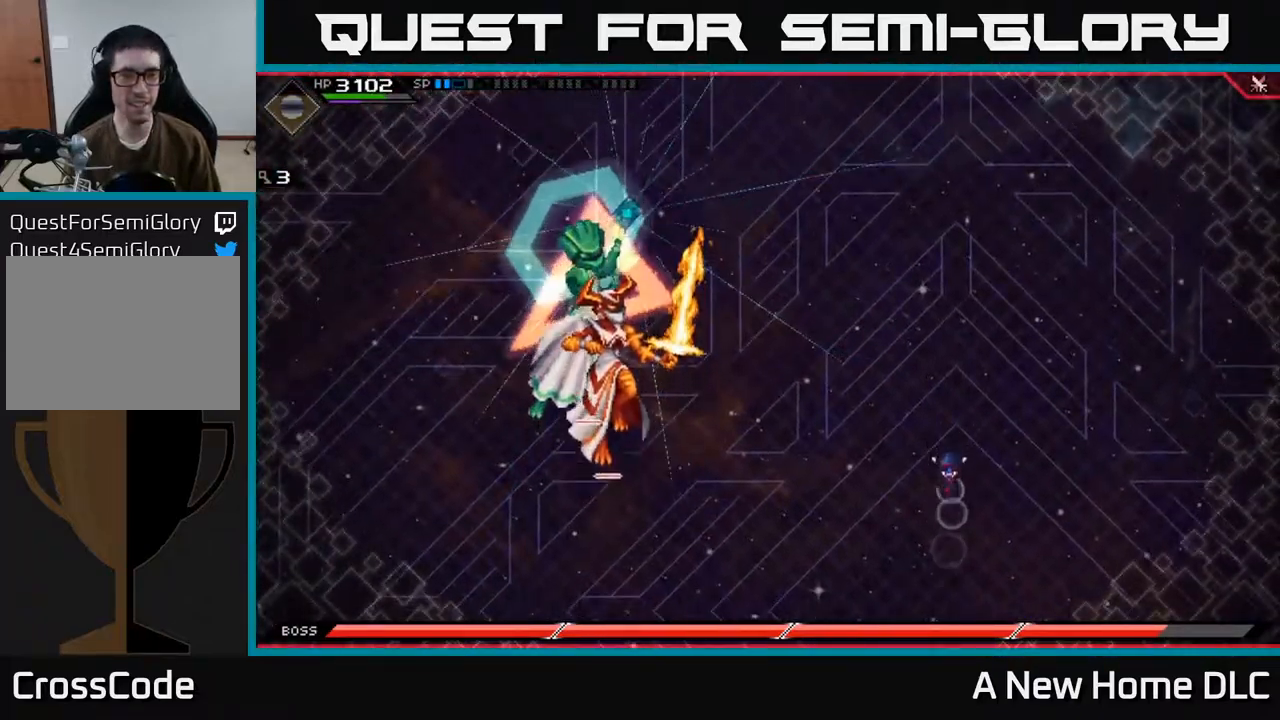
{"buttons": [], "left_stick": "down-left", "right_stick": "center", "events": [[184, "L1", "down"], [217, "left_stick", "down-left"], [300, "L1", "up"], [400, "L1", "down"], [484, "L1", "up"]]}
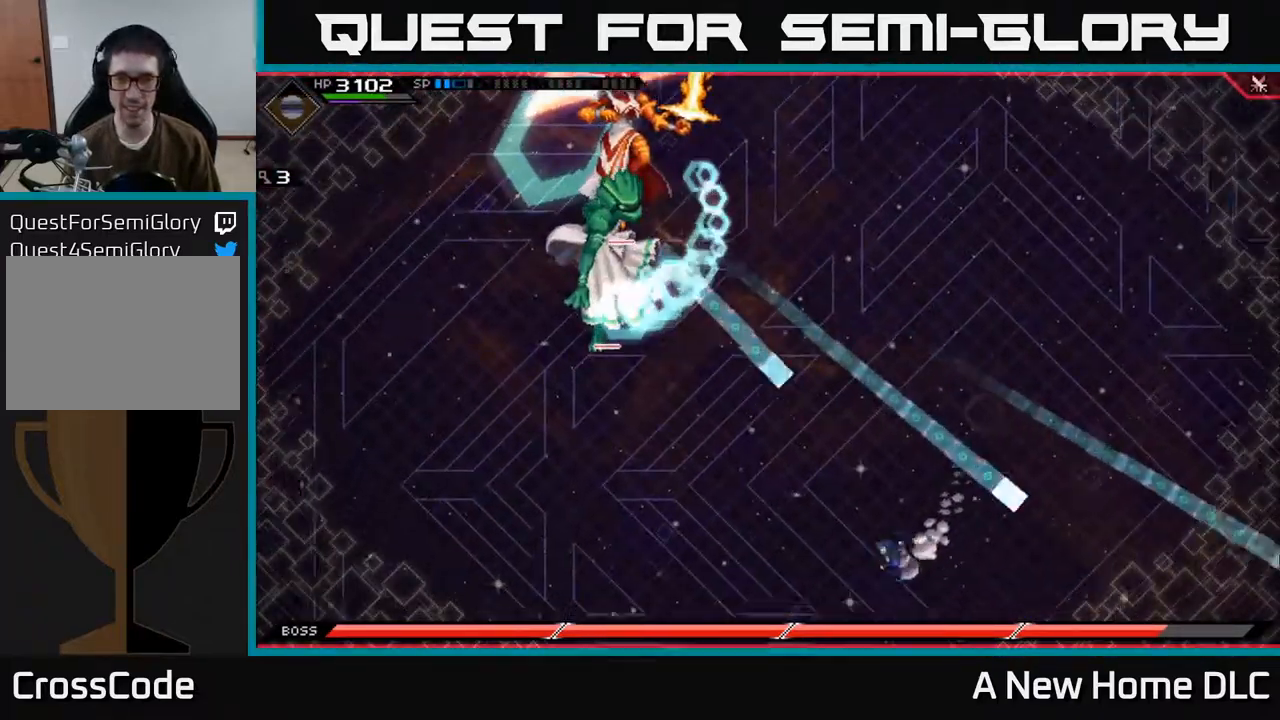
{"buttons": [], "left_stick": "down-left", "right_stick": "center", "events": [[167, "L1", "down"], [267, "L1", "up"], [400, "L1", "down"], [500, "L1", "up"]]}
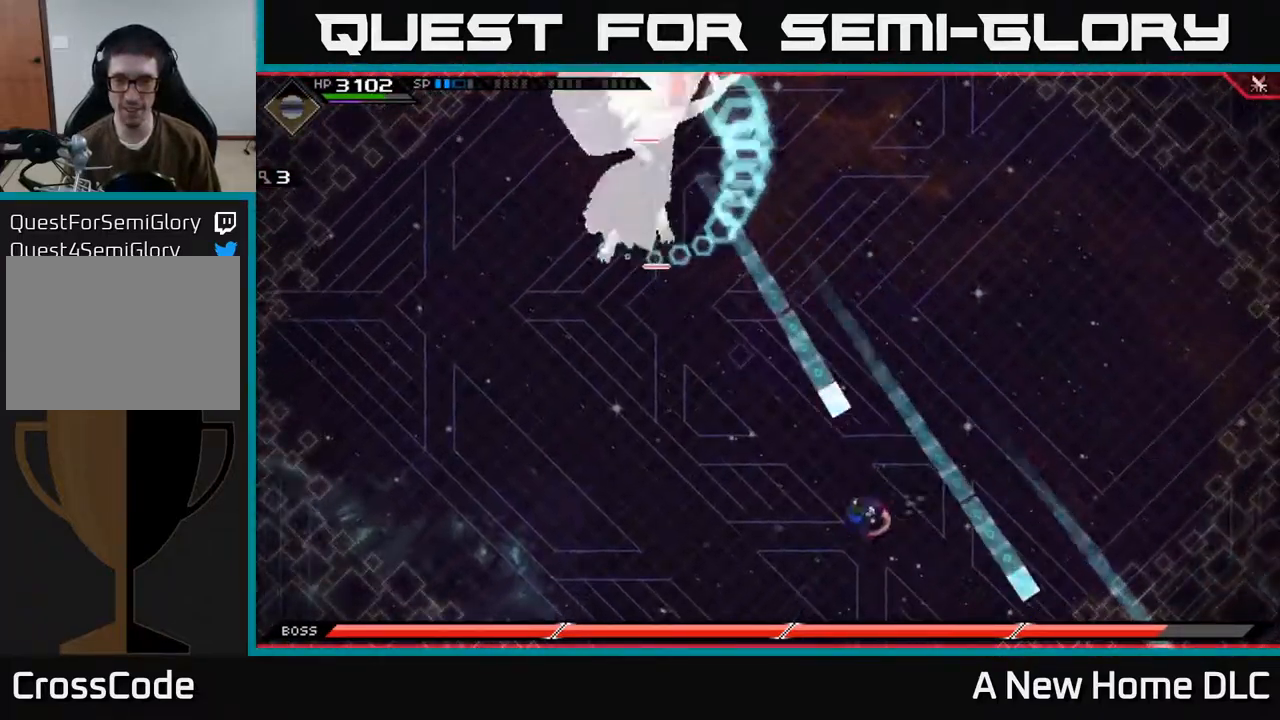
{"buttons": [], "left_stick": "up-right", "right_stick": "center", "events": [[117, "L1", "down"], [218, "L1", "up"], [468, "left_stick", "up-right"]]}
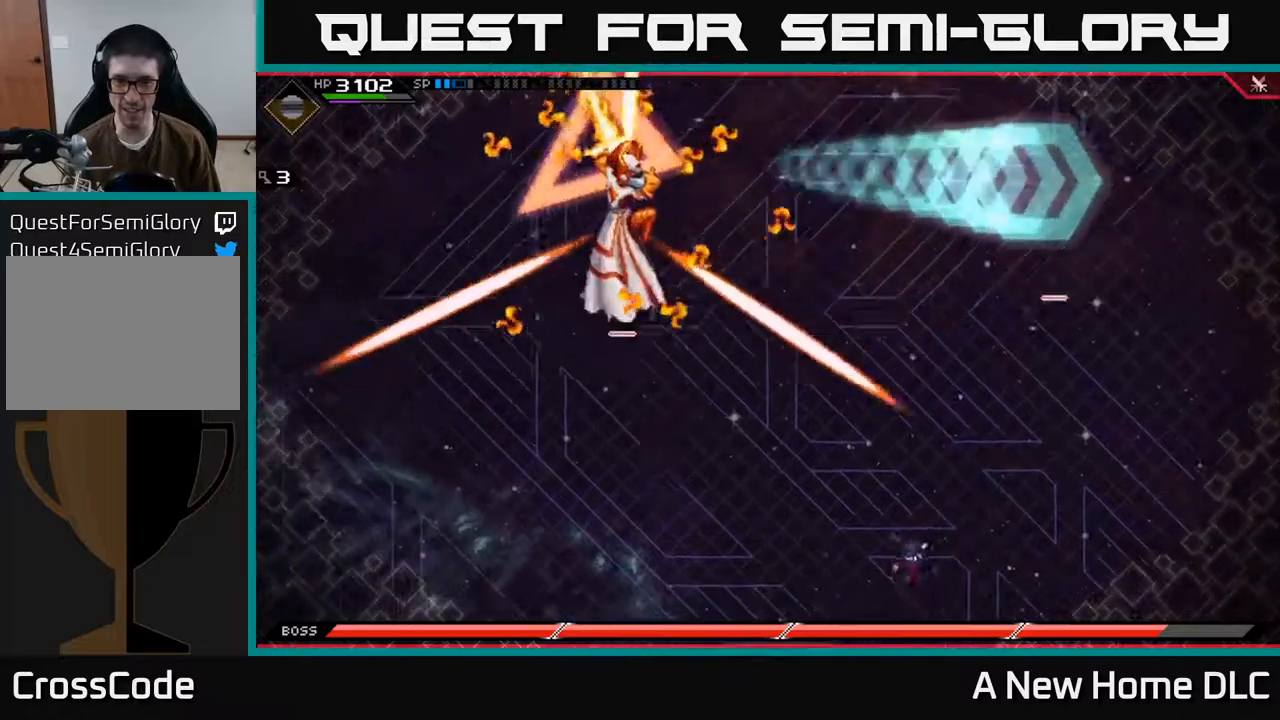
{"buttons": [], "left_stick": "up-right", "right_stick": "center", "events": []}
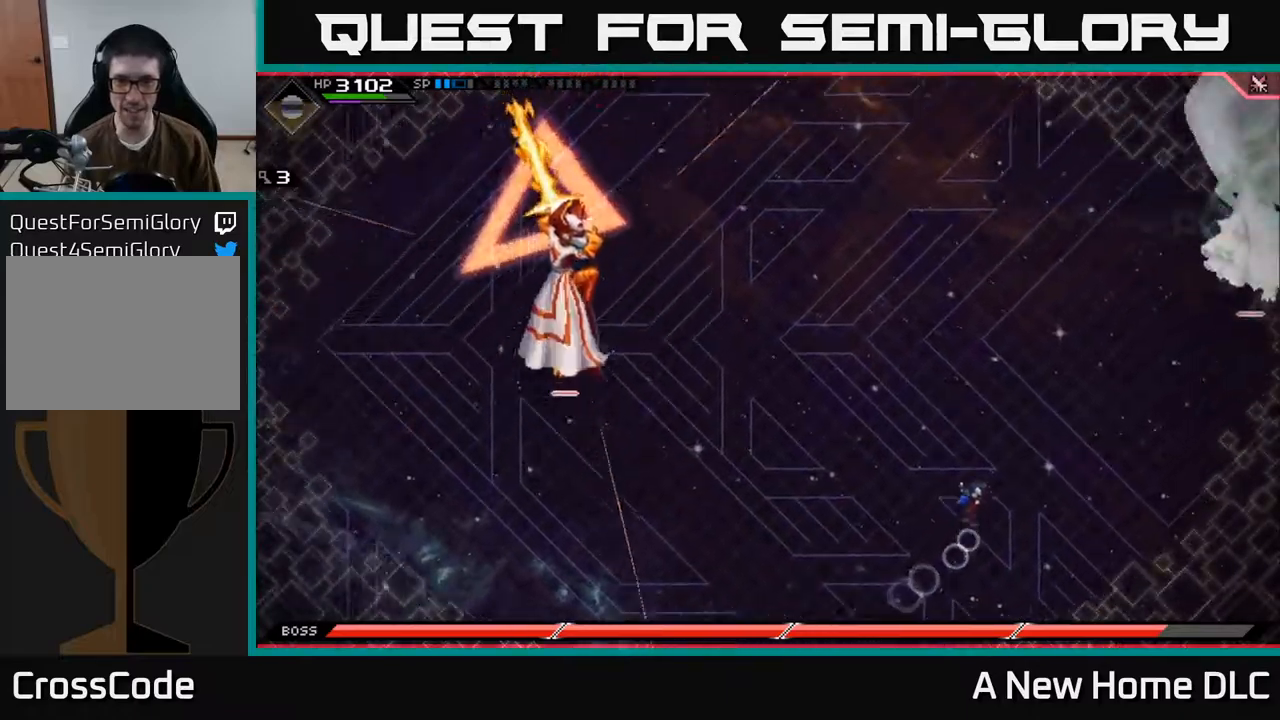
{"buttons": [], "left_stick": "right", "right_stick": "center", "events": [[84, "L1", "down"], [100, "left_stick", "up"], [200, "L1", "up"], [284, "L1", "down"], [367, "L1", "up"], [500, "left_stick", "right"]]}
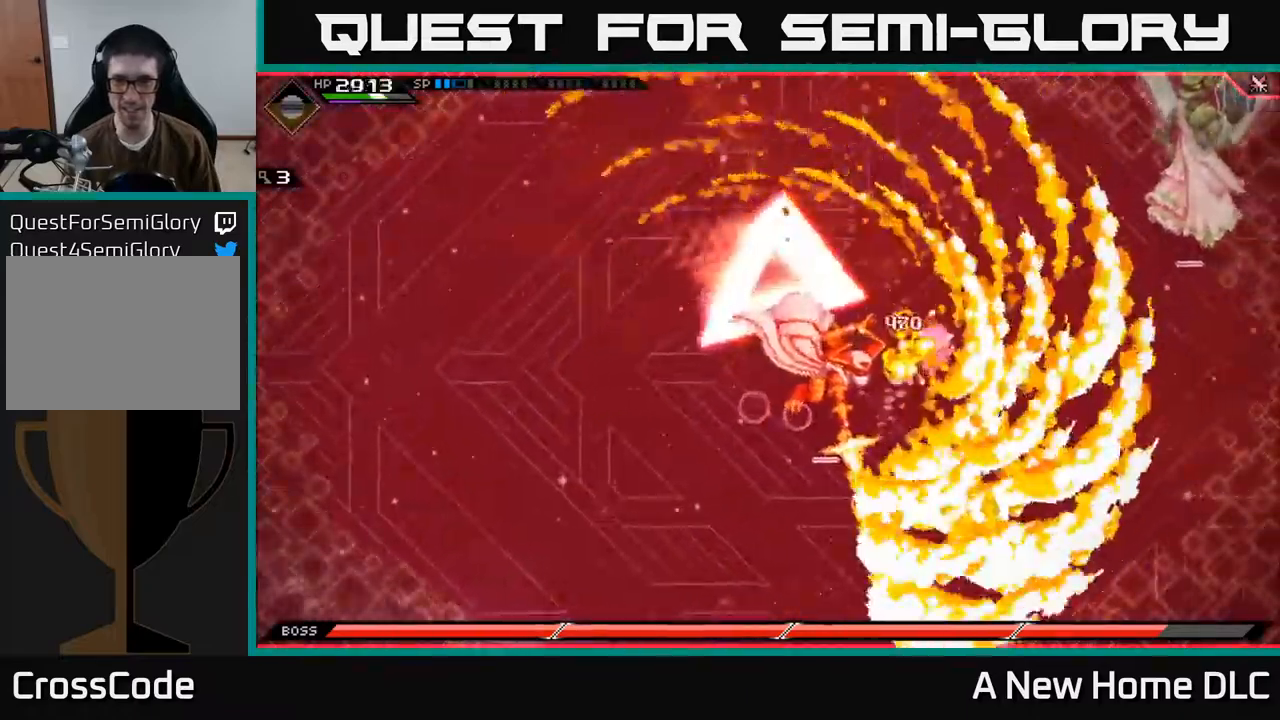
{"buttons": [], "left_stick": "down-right", "right_stick": "center", "events": [[117, "left_stick", "down"], [467, "left_stick", "down-right"]]}
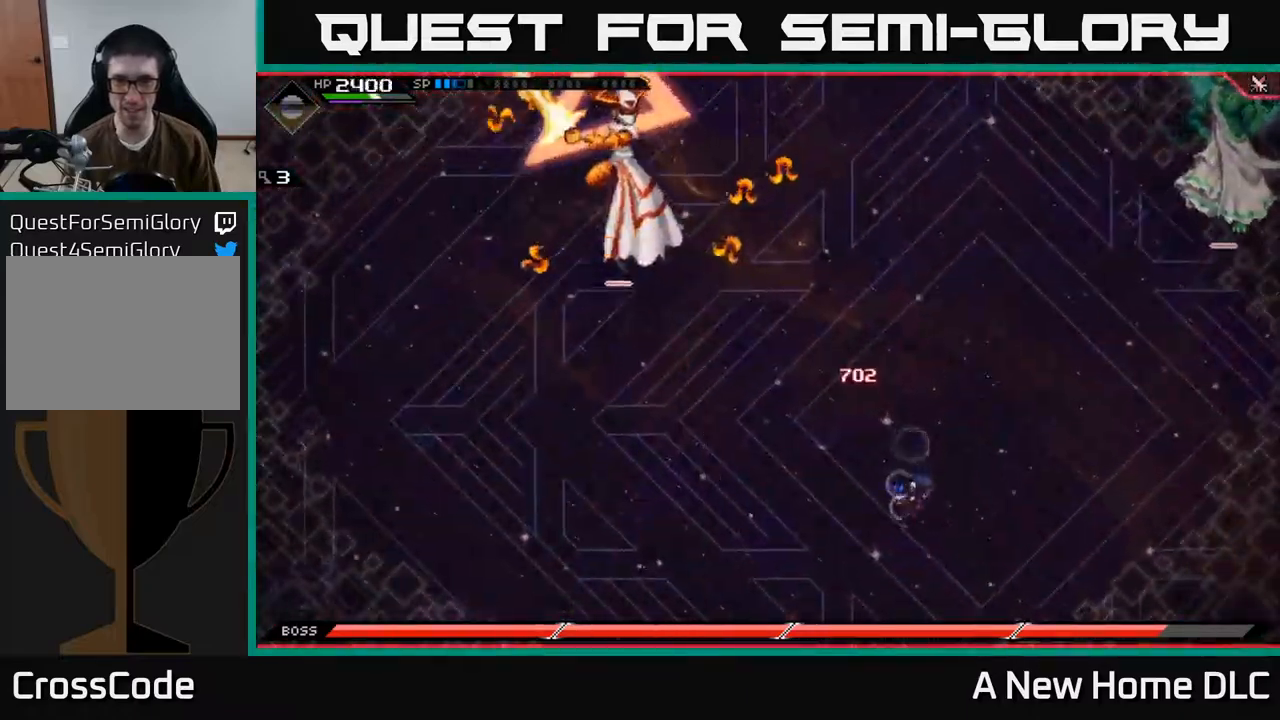
{"buttons": [], "left_stick": "up", "right_stick": "center", "events": [[50, "left_stick", "up-right"], [234, "L1", "down"], [234, "left_stick", "up"], [334, "L1", "up"], [400, "L1", "down"], [500, "L1", "up"]]}
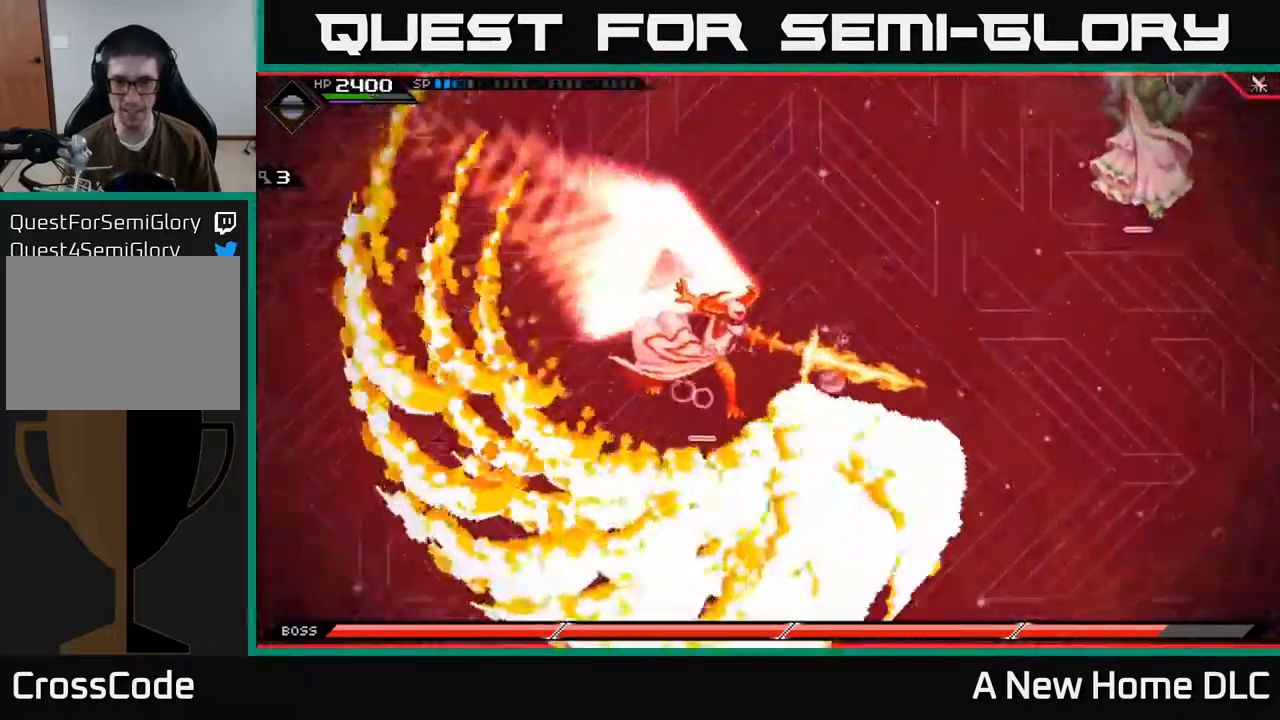
{"buttons": [], "left_stick": "left", "right_stick": "center", "events": [[134, "left_stick", "left"], [184, "left_stick", "down-left"], [350, "left_stick", "left"]]}
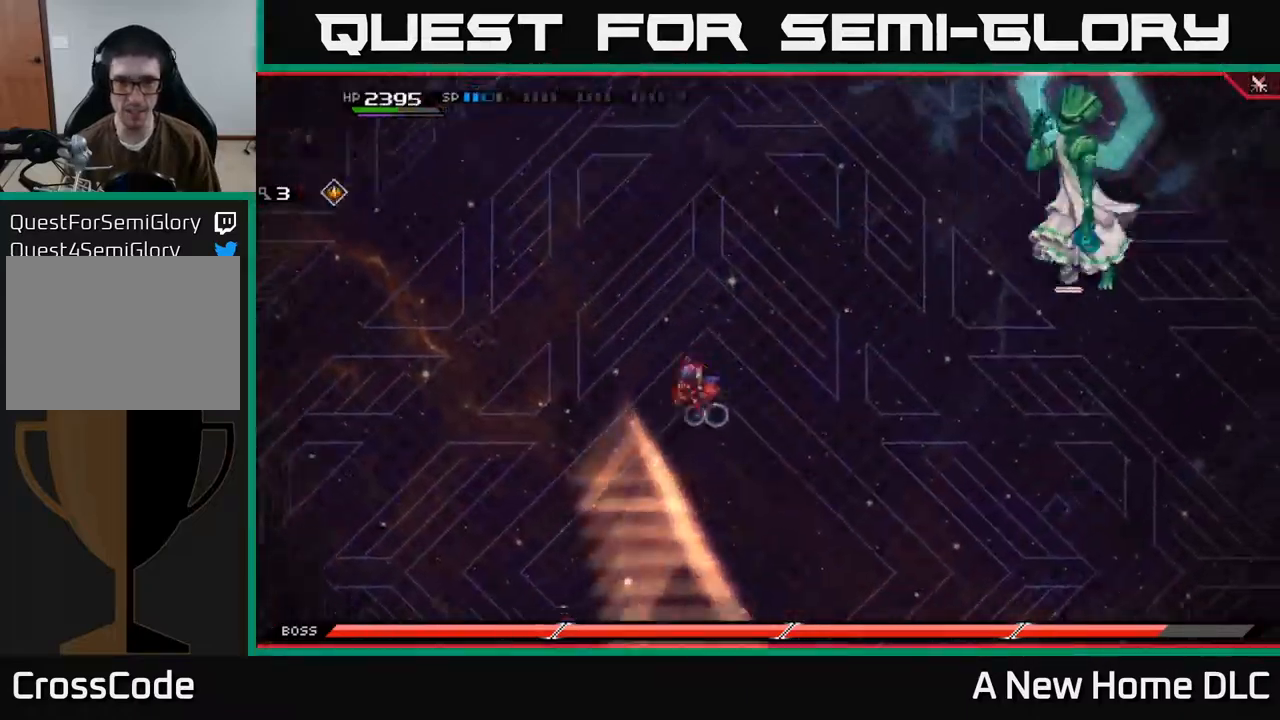
{"buttons": [], "left_stick": "down", "right_stick": "center", "events": [[17, "DPAD_DOWN", "down"], [117, "DPAD_DOWN", "up"], [250, "left_stick", "down-left"], [417, "left_stick", "down"]]}
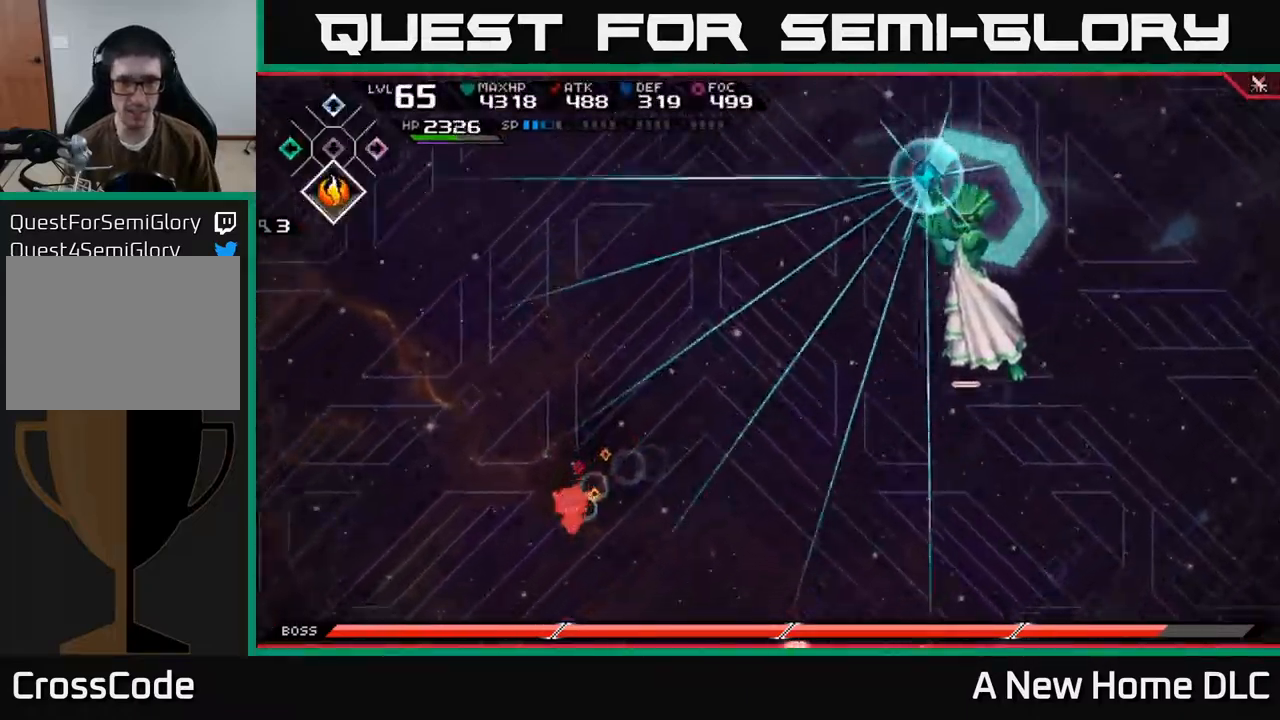
{"buttons": [], "left_stick": "down-right", "right_stick": "center", "events": [[84, "DPAD_UP", "down"], [167, "DPAD_UP", "up"], [367, "L1", "down"], [434, "left_stick", "down-right"], [484, "L1", "up"]]}
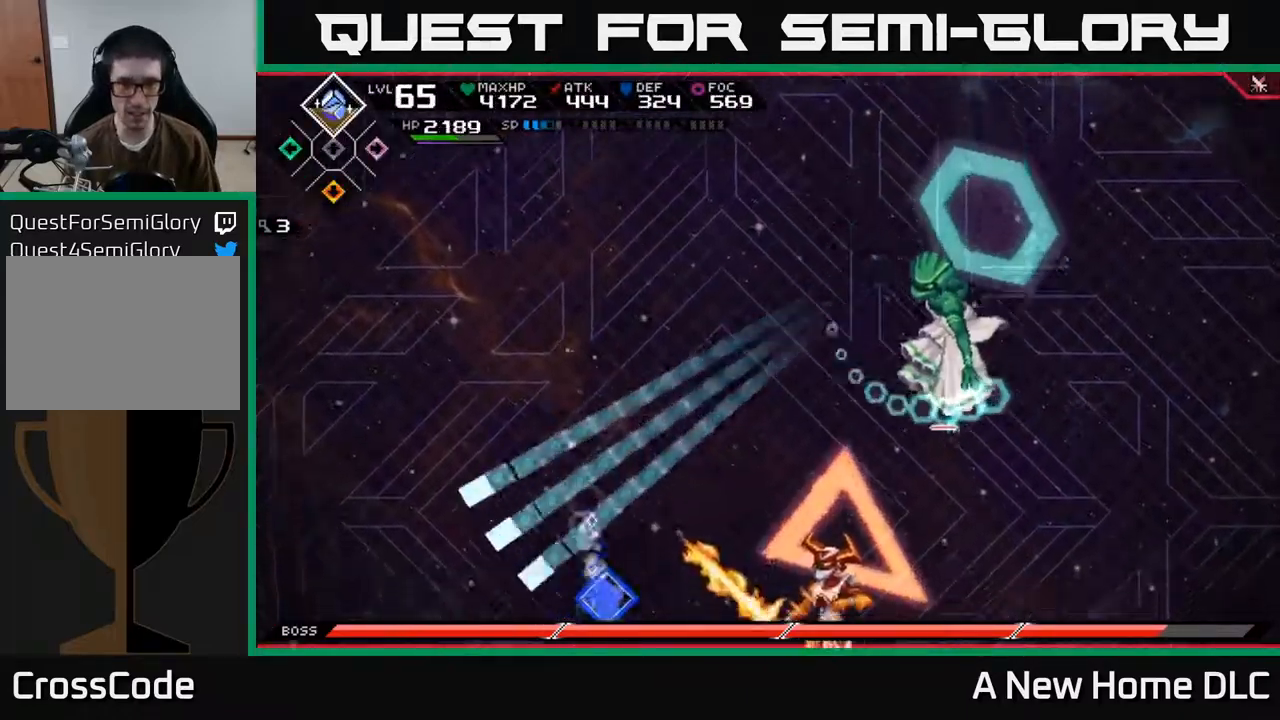
{"buttons": [], "left_stick": "down-right", "right_stick": "center", "events": [[84, "L1", "down"], [184, "L1", "up"], [367, "L1", "down"], [484, "L1", "up"]]}
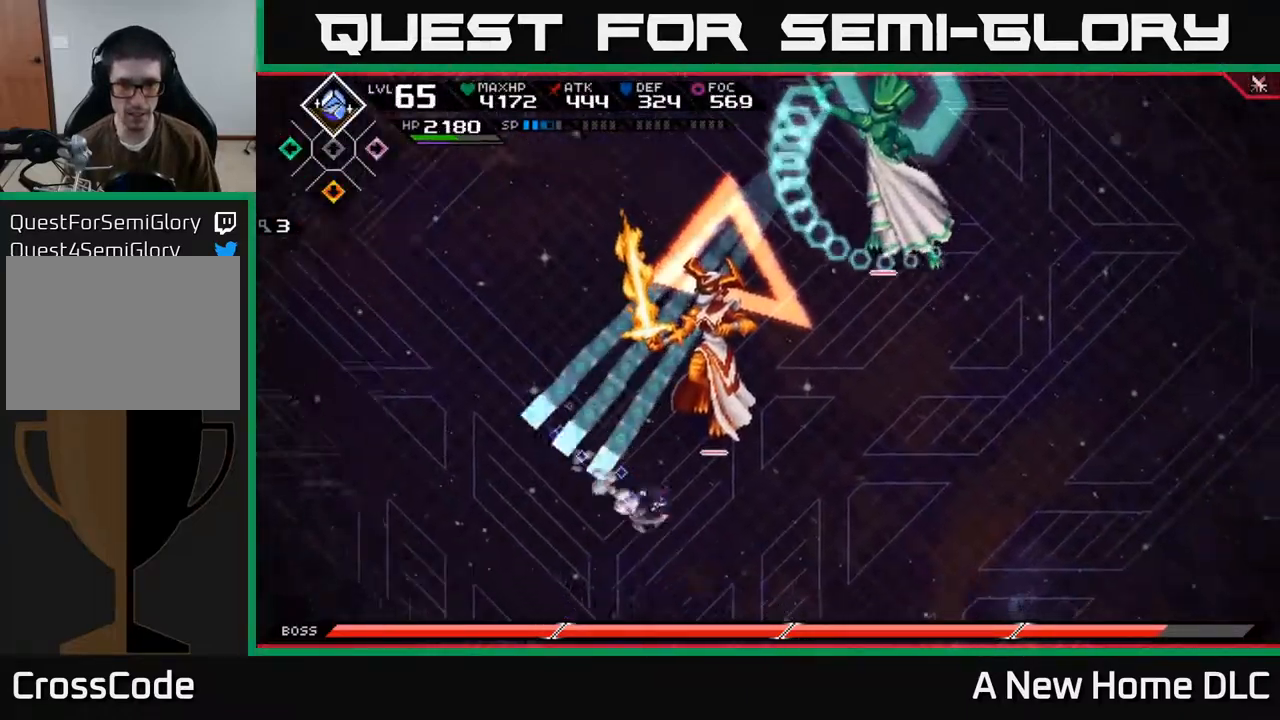
{"buttons": [], "left_stick": "center", "right_stick": "up", "events": [[100, "left_stick", "right"], [217, "R2", "down"], [217, "right_stick", "up"], [284, "left_stick", "center"], [384, "R2", "up"]]}
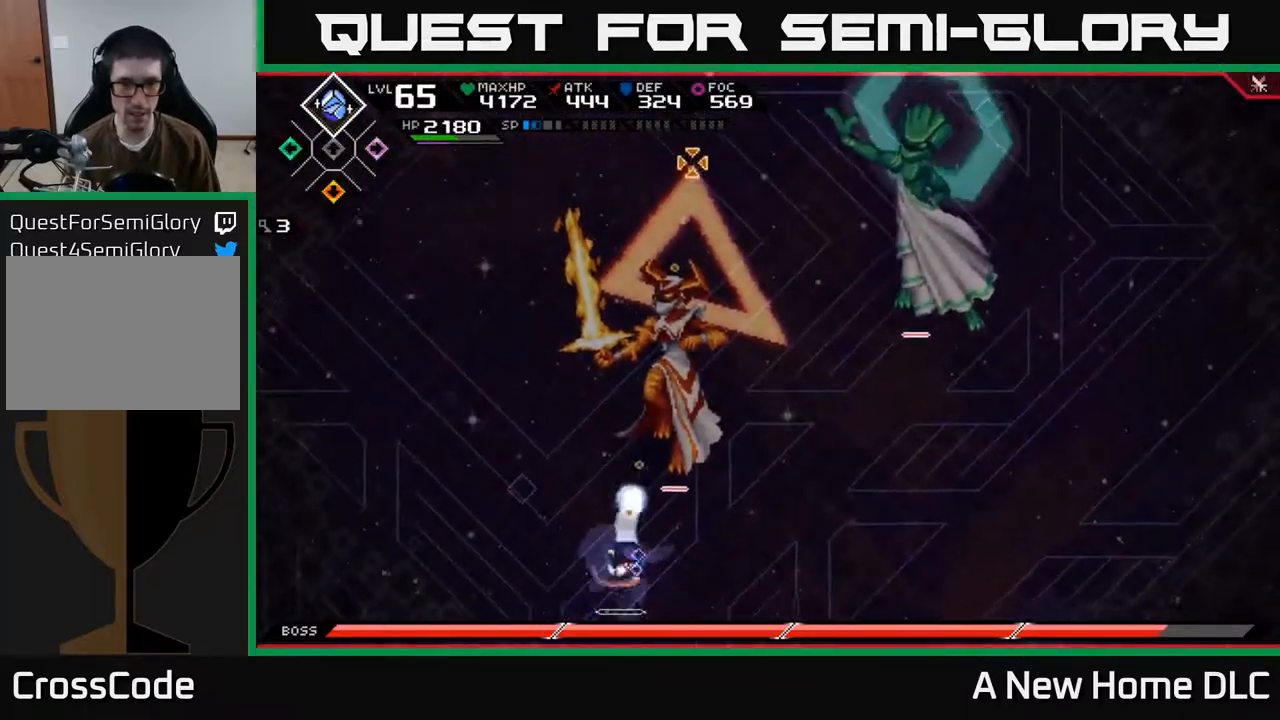
{"buttons": ["X"], "left_stick": "up", "right_stick": "center", "events": [[50, "left_stick", "up"], [134, "right_stick", "center"], [250, "L1", "down"], [334, "X", "down"], [400, "L1", "up"], [434, "X", "up"], [500, "X", "down"]]}
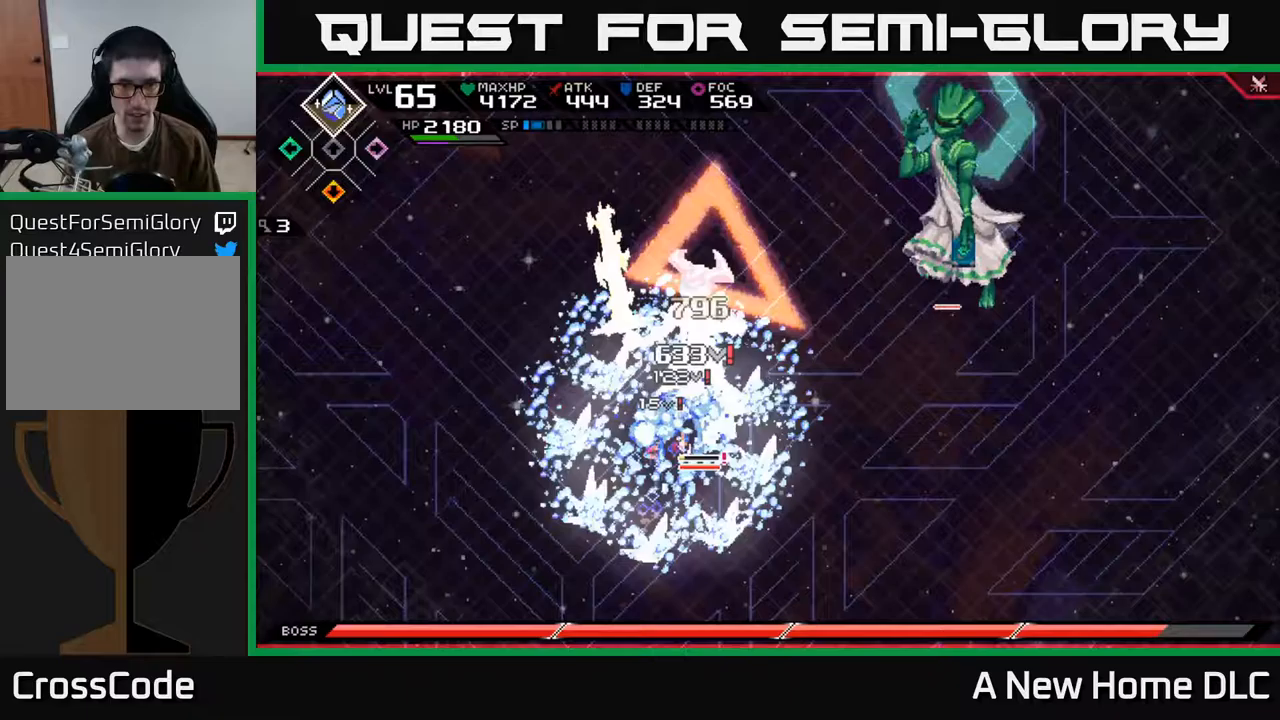
{"buttons": ["X"], "left_stick": "right", "right_stick": "center", "events": [[33, "left_stick", "up-right"], [250, "left_stick", "right"], [417, "X", "up"], [483, "X", "down"]]}
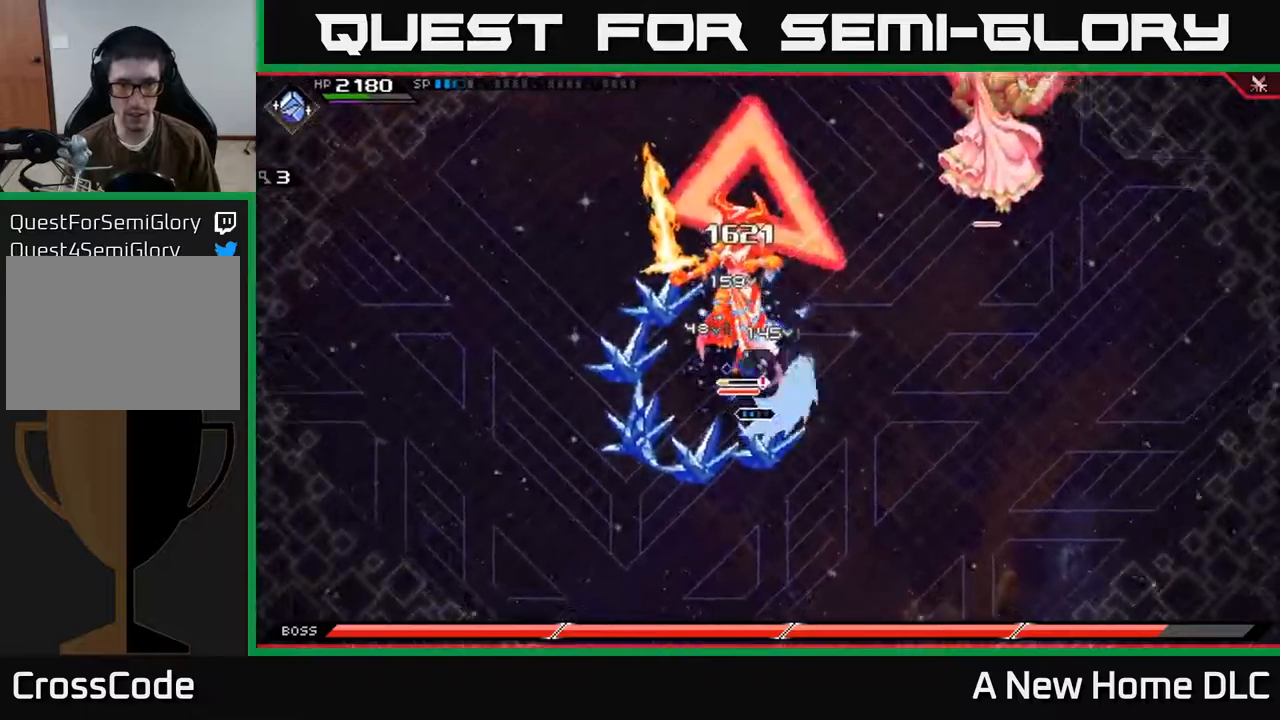
{"buttons": ["X"], "left_stick": "up-left", "right_stick": "center", "events": [[83, "X", "up"], [100, "left_stick", "up-left"], [250, "X", "down"], [267, "left_stick", "left"], [367, "X", "up"], [433, "left_stick", "up-left"], [450, "X", "down"]]}
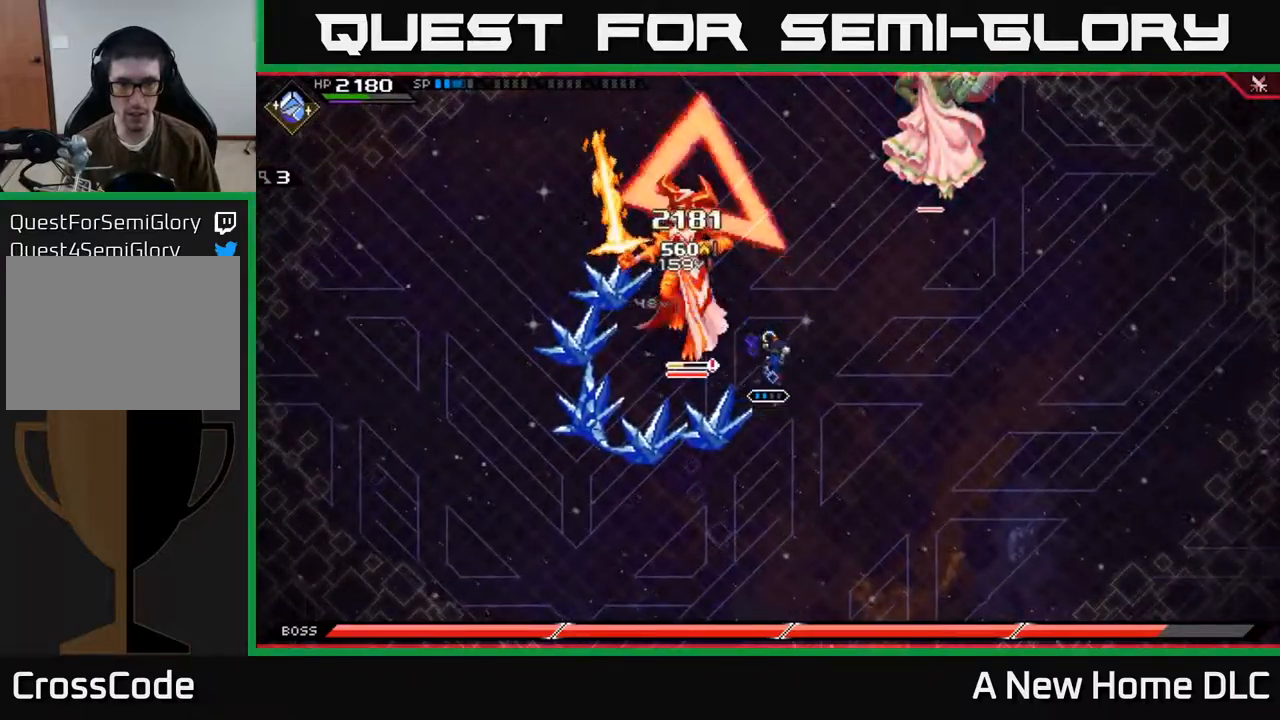
{"buttons": ["X"], "left_stick": "left", "right_stick": "center", "events": [[33, "L1", "down"], [33, "X", "up"], [100, "X", "down"], [133, "left_stick", "left"], [167, "L1", "up"], [200, "X", "up"], [267, "X", "down"], [350, "X", "up"], [433, "X", "down"]]}
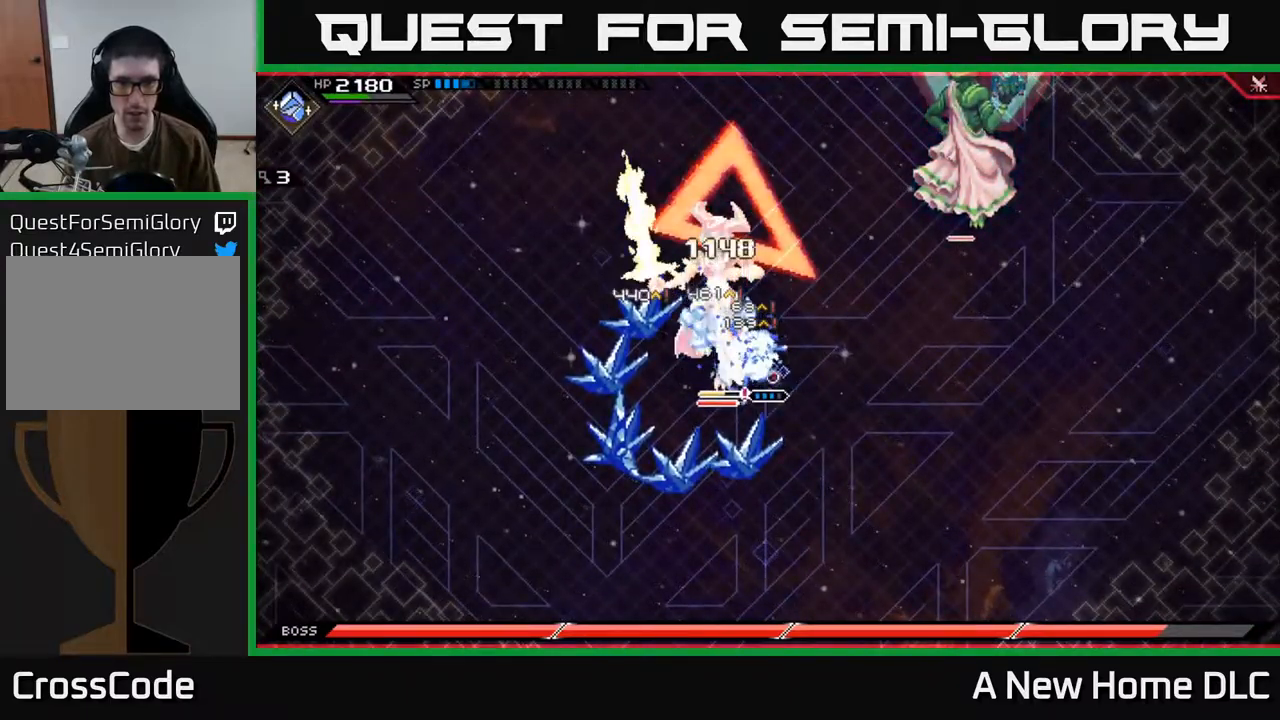
{"buttons": ["X"], "left_stick": "down-left", "right_stick": "center", "events": [[17, "X", "up"], [83, "left_stick", "center"], [100, "X", "down"], [183, "X", "up"], [267, "X", "down"], [300, "left_stick", "left"], [367, "X", "up"], [433, "X", "down"], [500, "left_stick", "down-left"]]}
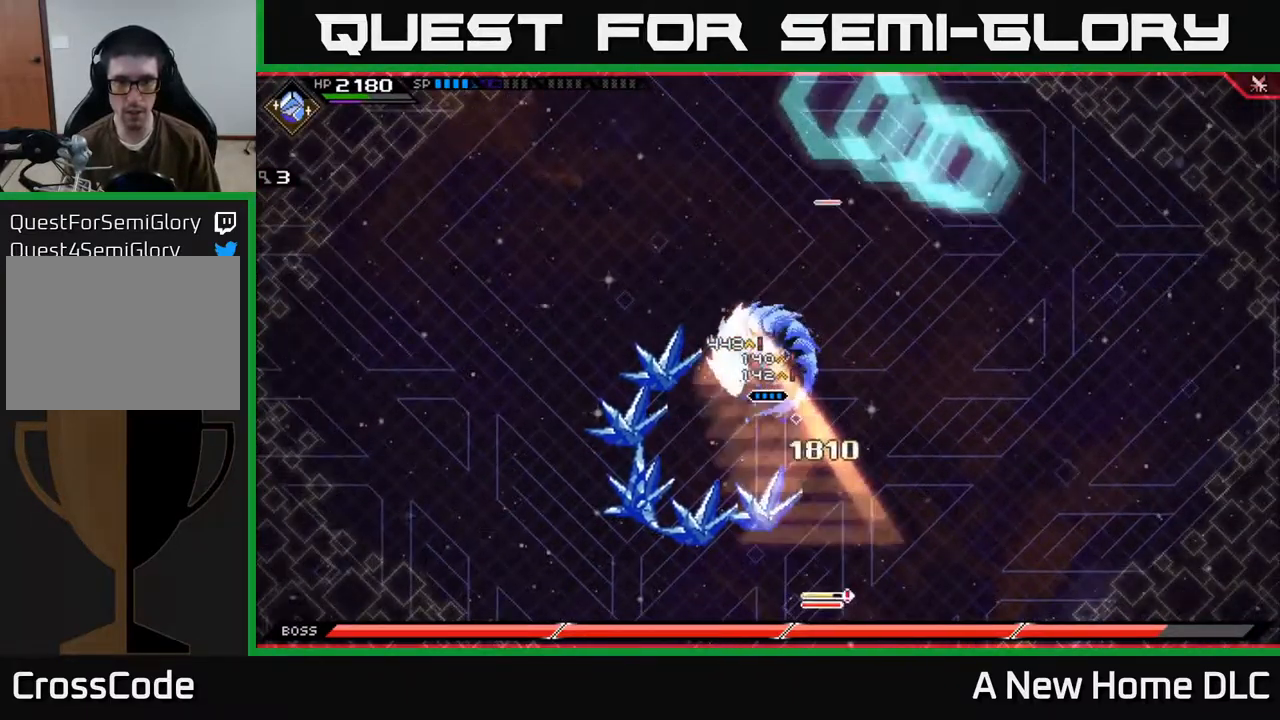
{"buttons": [], "left_stick": "down-right", "right_stick": "center", "events": [[33, "X", "up"], [100, "X", "down"], [133, "left_stick", "down"], [183, "X", "up"], [450, "left_stick", "down-right"]]}
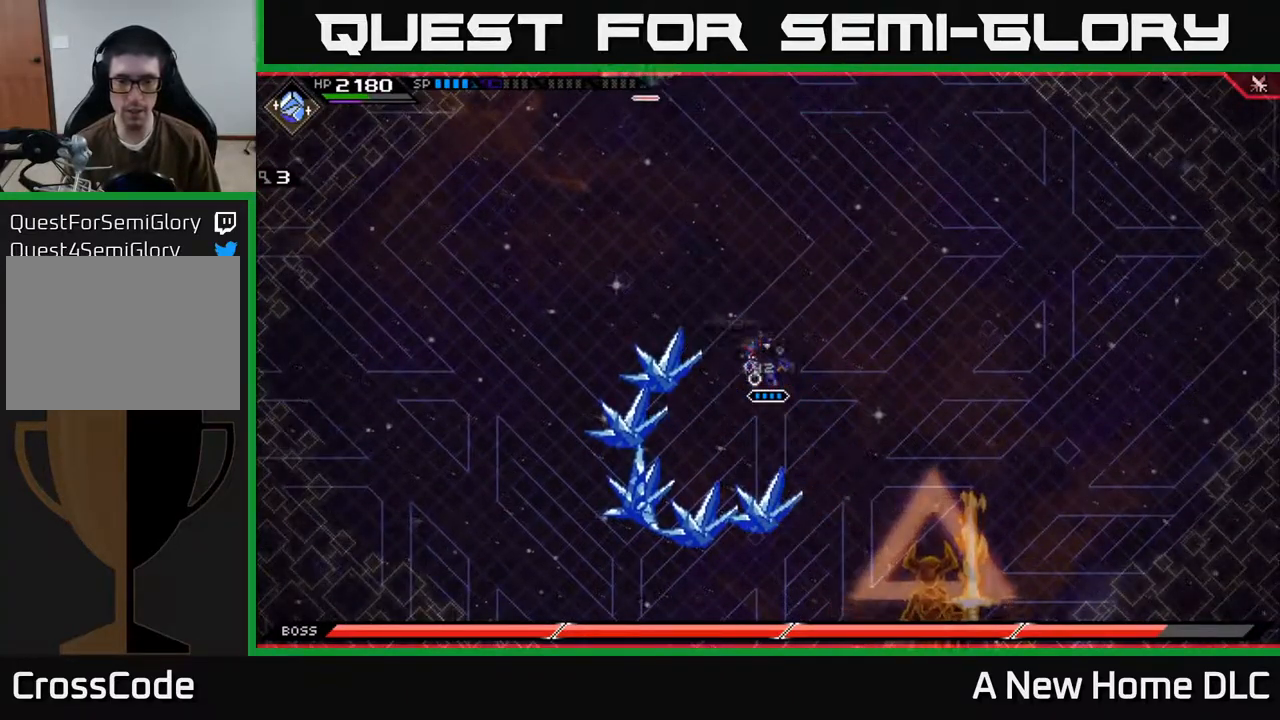
{"buttons": [], "left_stick": "up", "right_stick": "down-right", "events": [[133, "left_stick", "right"], [150, "right_stick", "down-right"], [233, "left_stick", "up-right"], [383, "left_stick", "up"]]}